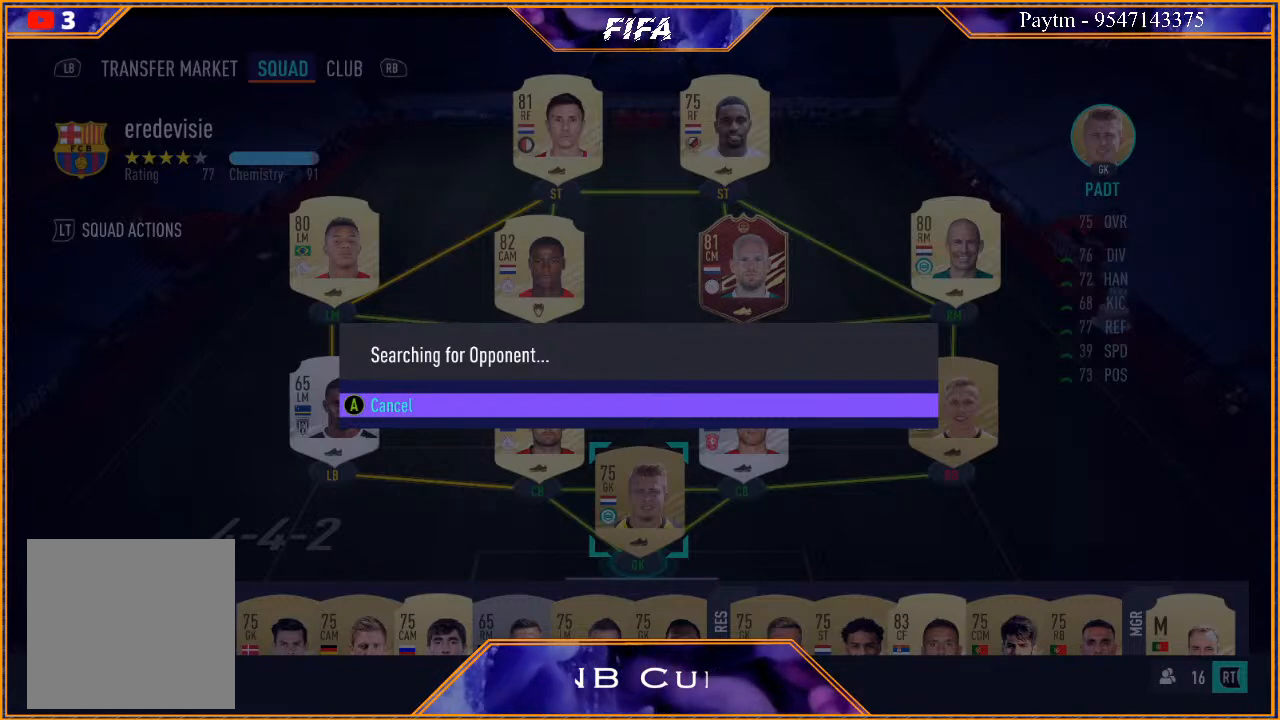
Gameplay with a controller (Xbox layout); each line is a JSON object with the inputs held at the frame after it. "events" lists button and stick changes between this image and that frame as [ms after this image, input, new state], when the widget could be followed in between.
{"buttons": ["A"], "left_stick": "center", "right_stick": "center", "events": [[333, "A", "down"]]}
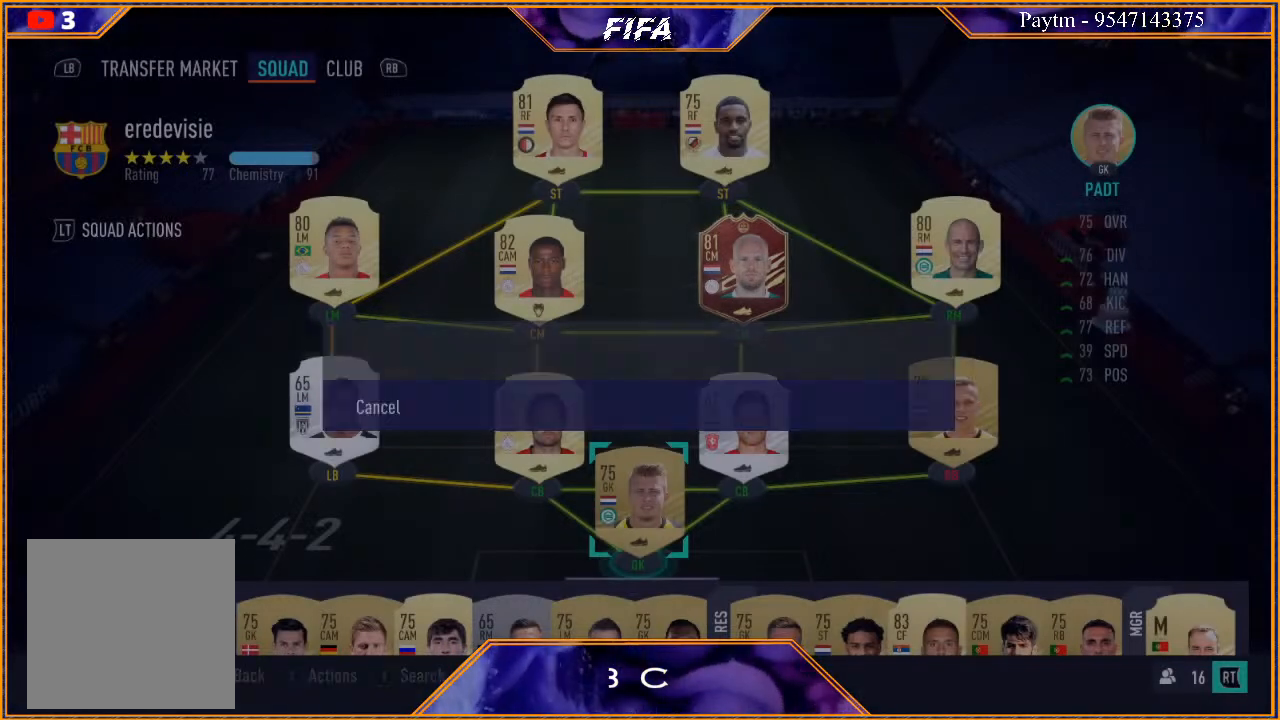
{"buttons": [], "left_stick": "center", "right_stick": "center", "events": [[100, "A", "up"]]}
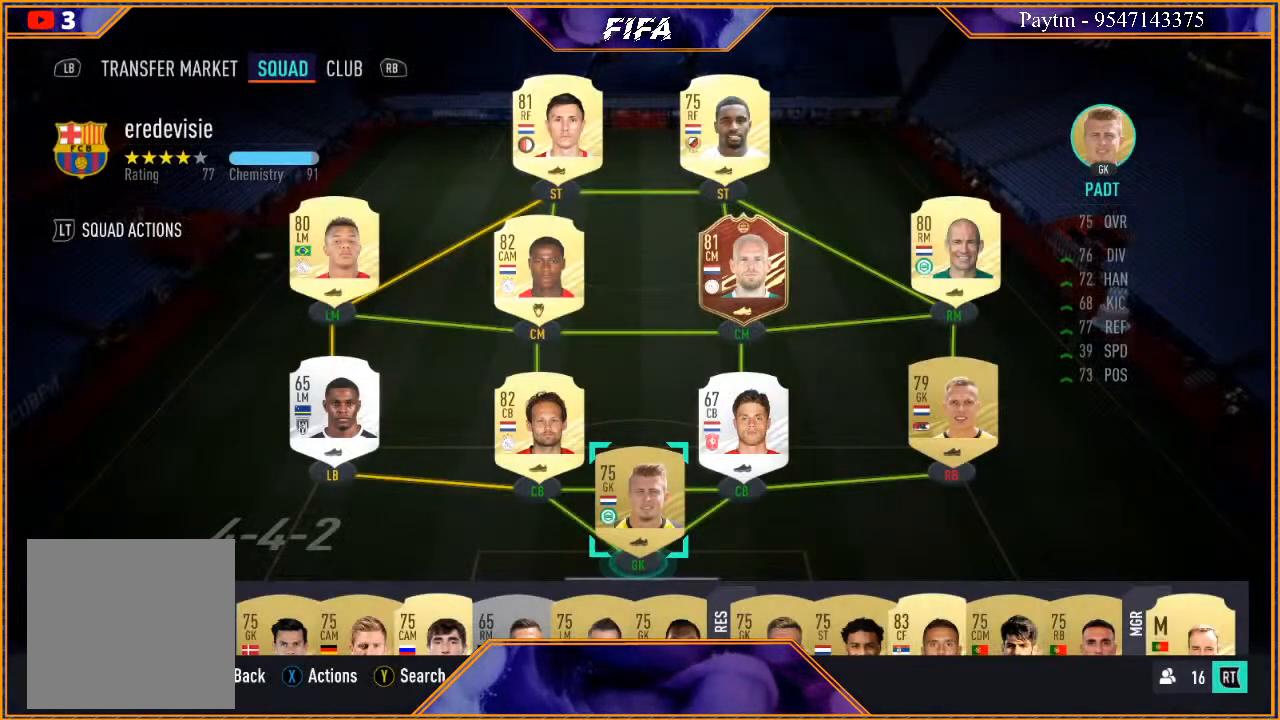
{"buttons": [], "left_stick": "center", "right_stick": "center", "events": []}
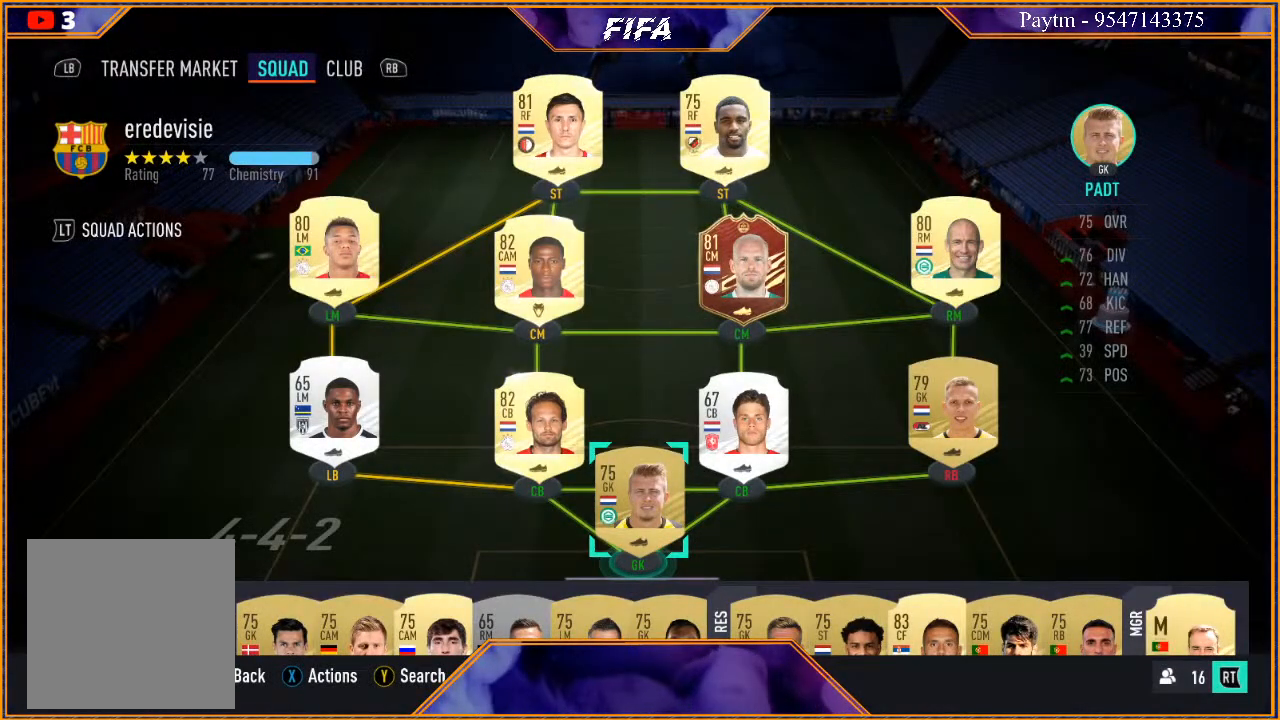
{"buttons": [], "left_stick": "center", "right_stick": "center", "events": []}
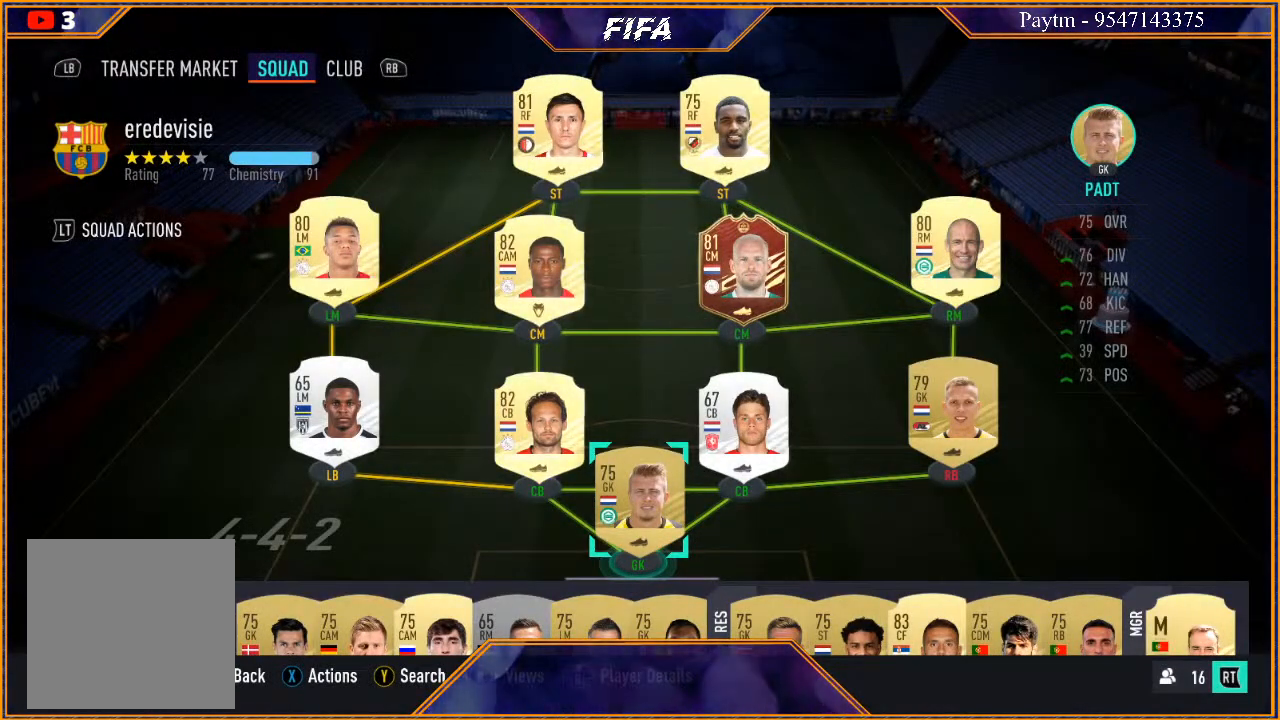
{"buttons": [], "left_stick": "center", "right_stick": "center", "events": [[233, "B", "down"], [333, "B", "up"], [400, "B", "down"], [467, "B", "up"]]}
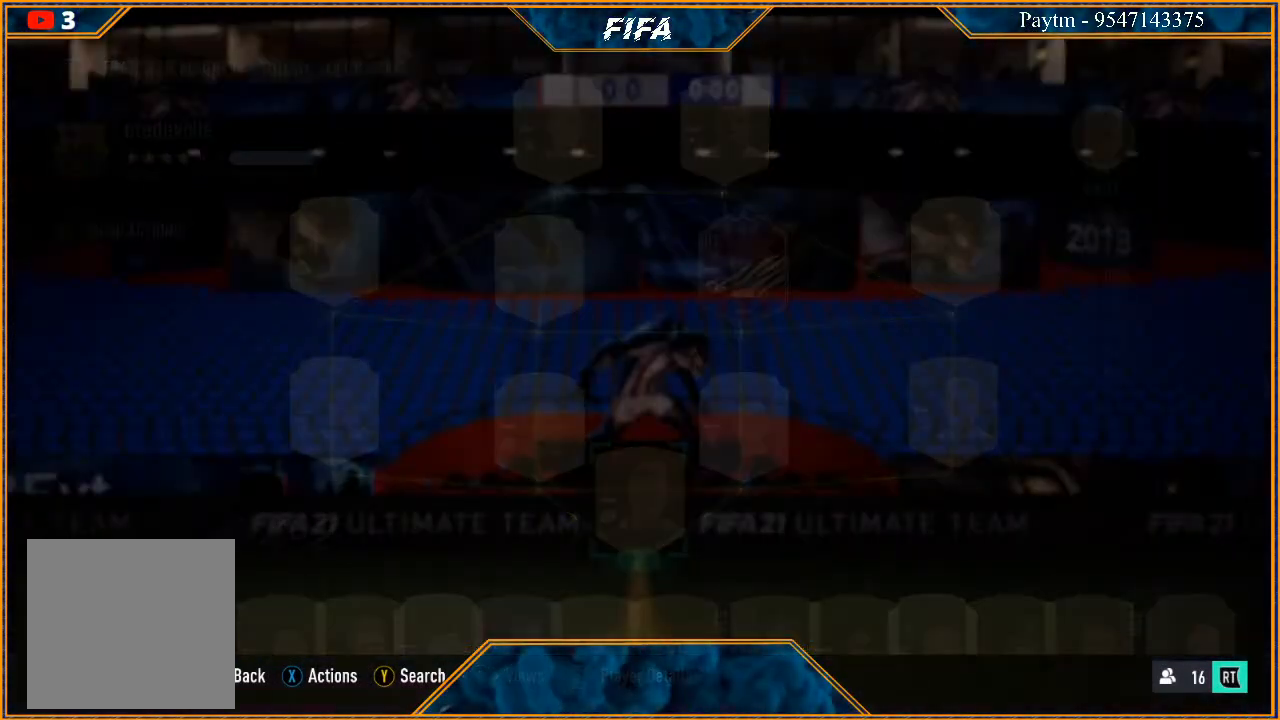
{"buttons": ["B"], "left_stick": "center", "right_stick": "center", "events": [[67, "B", "down"], [133, "B", "up"], [200, "B", "down"], [267, "B", "up"], [333, "B", "down"], [433, "B", "up"], [500, "B", "down"]]}
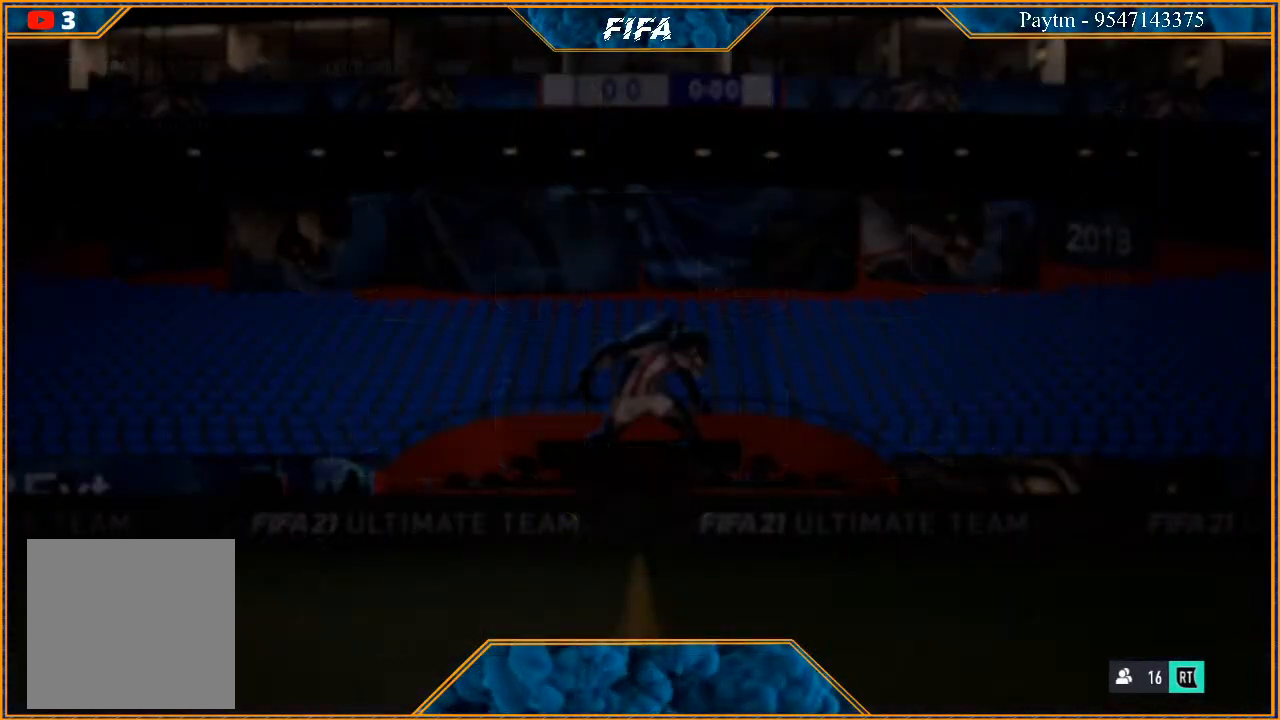
{"buttons": [], "left_stick": "center", "right_stick": "center", "events": [[67, "B", "up"], [133, "B", "down"], [200, "B", "up"], [267, "B", "down"], [333, "B", "up"], [400, "B", "down"], [500, "B", "up"]]}
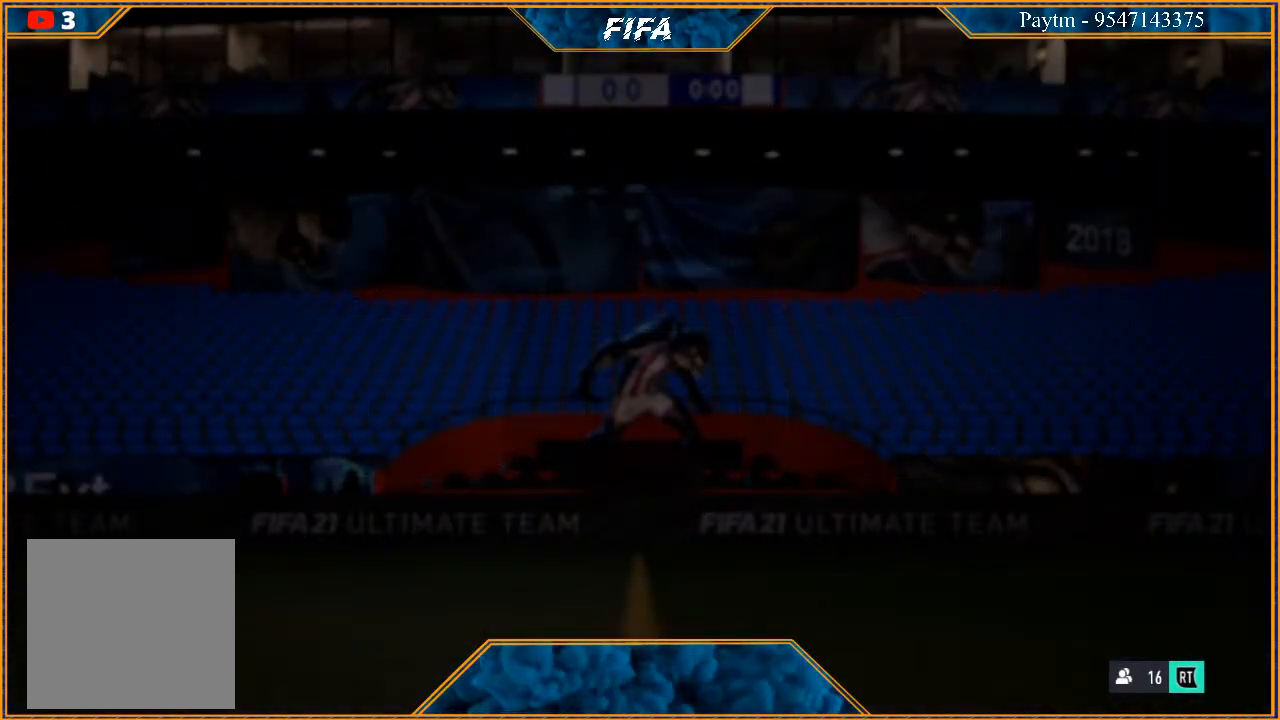
{"buttons": [], "left_stick": "center", "right_stick": "center", "events": [[67, "B", "down"], [133, "B", "up"], [200, "B", "down"], [300, "B", "up"], [367, "B", "down"], [433, "B", "up"]]}
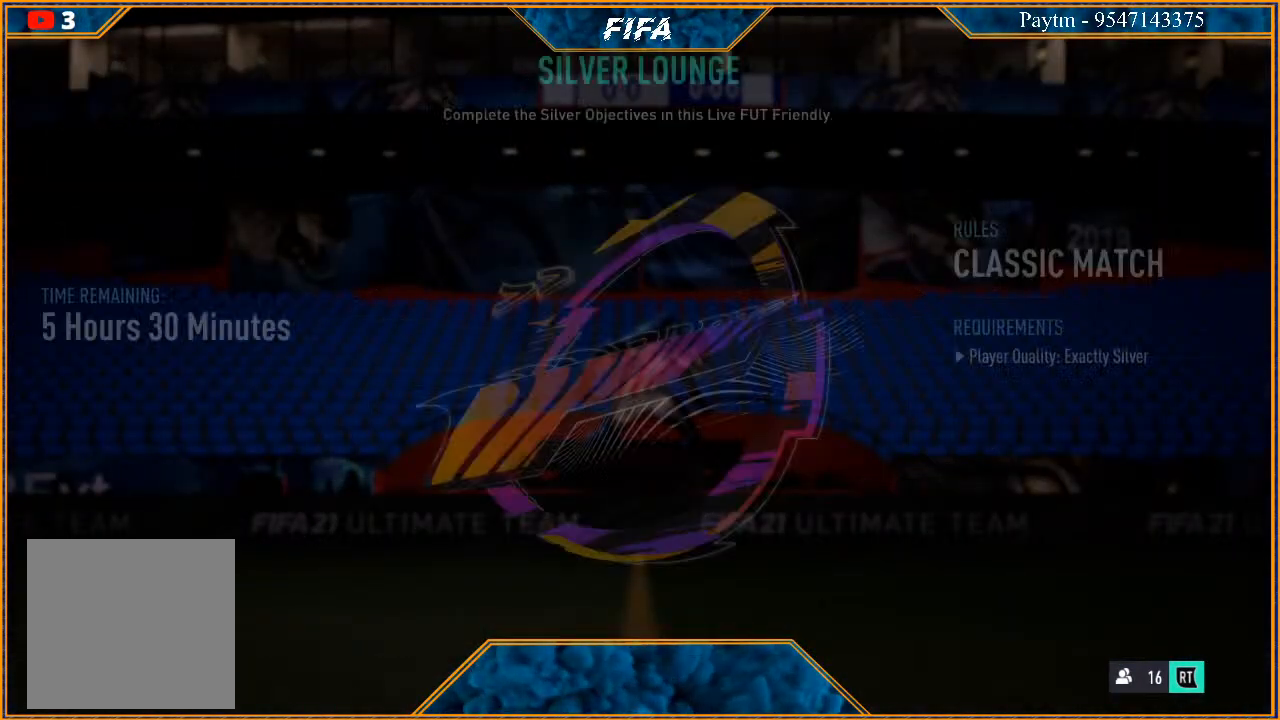
{"buttons": ["B"], "left_stick": "center", "right_stick": "center", "events": [[33, "B", "down"], [100, "B", "up"], [200, "B", "down"], [267, "B", "up"], [333, "B", "down"], [433, "B", "up"], [500, "B", "down"]]}
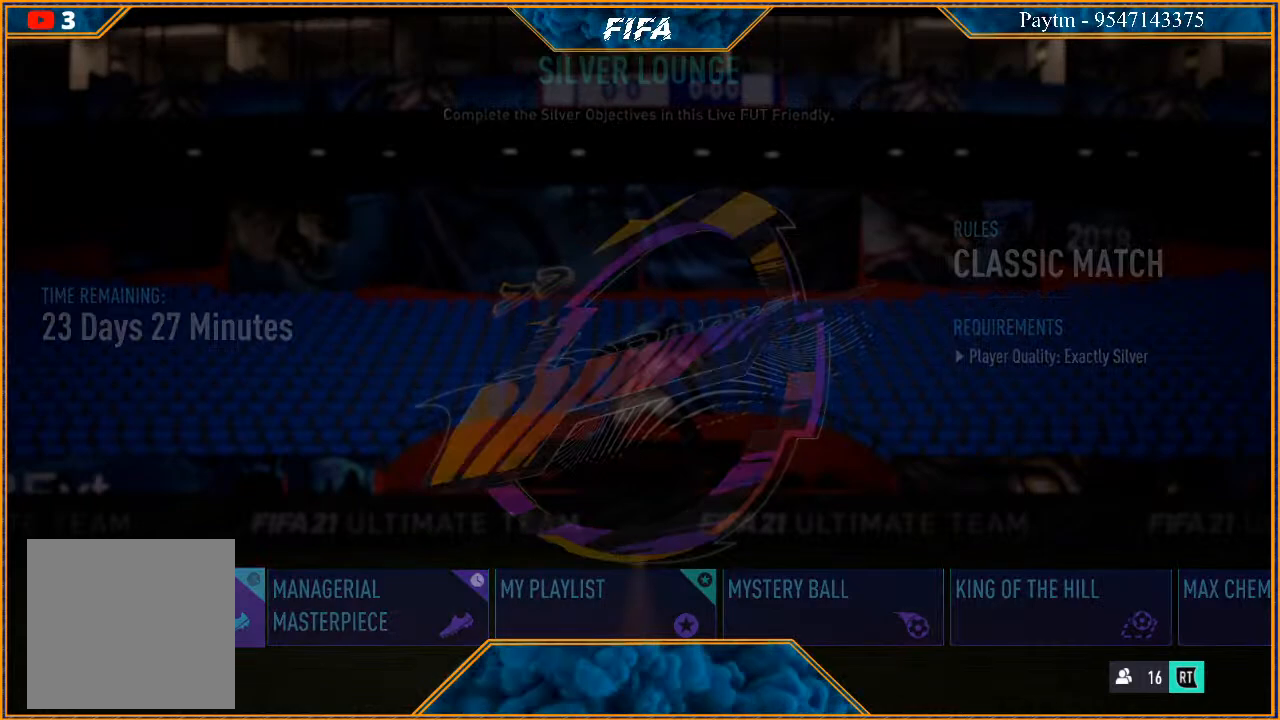
{"buttons": [], "left_stick": "center", "right_stick": "center", "events": [[100, "B", "up"], [167, "B", "down"], [267, "B", "up"]]}
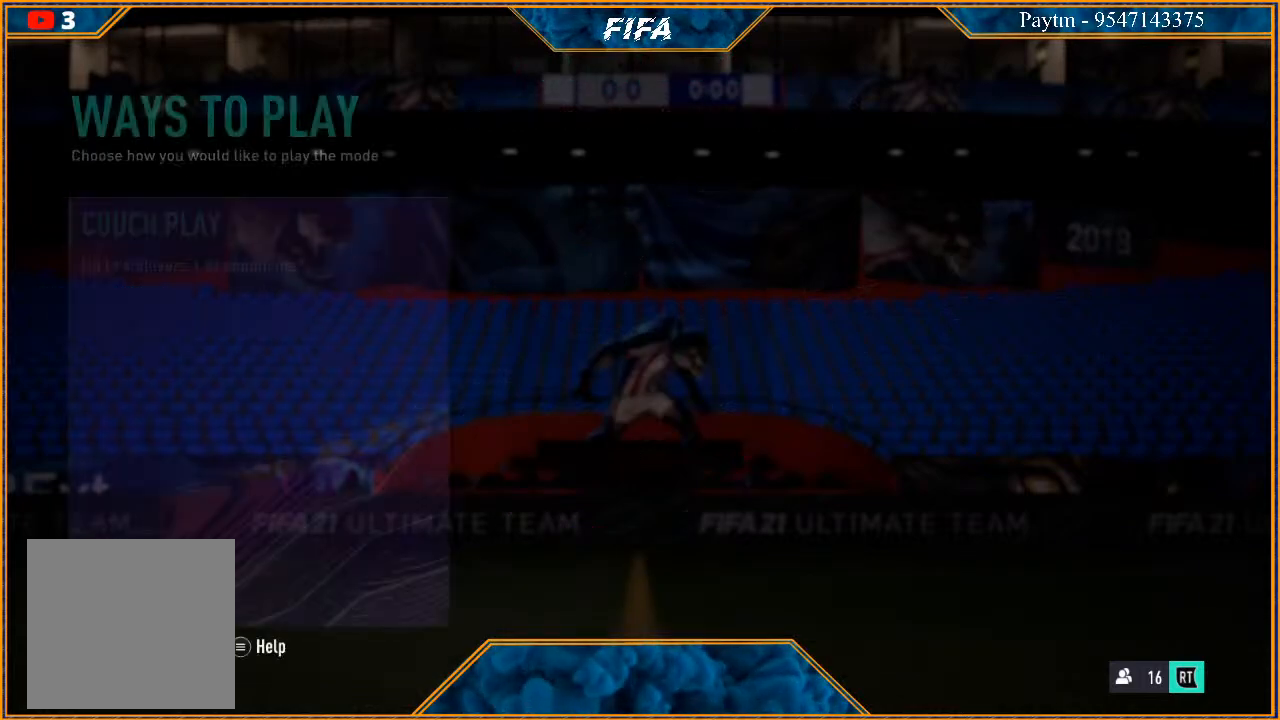
{"buttons": [], "left_stick": "center", "right_stick": "center", "events": []}
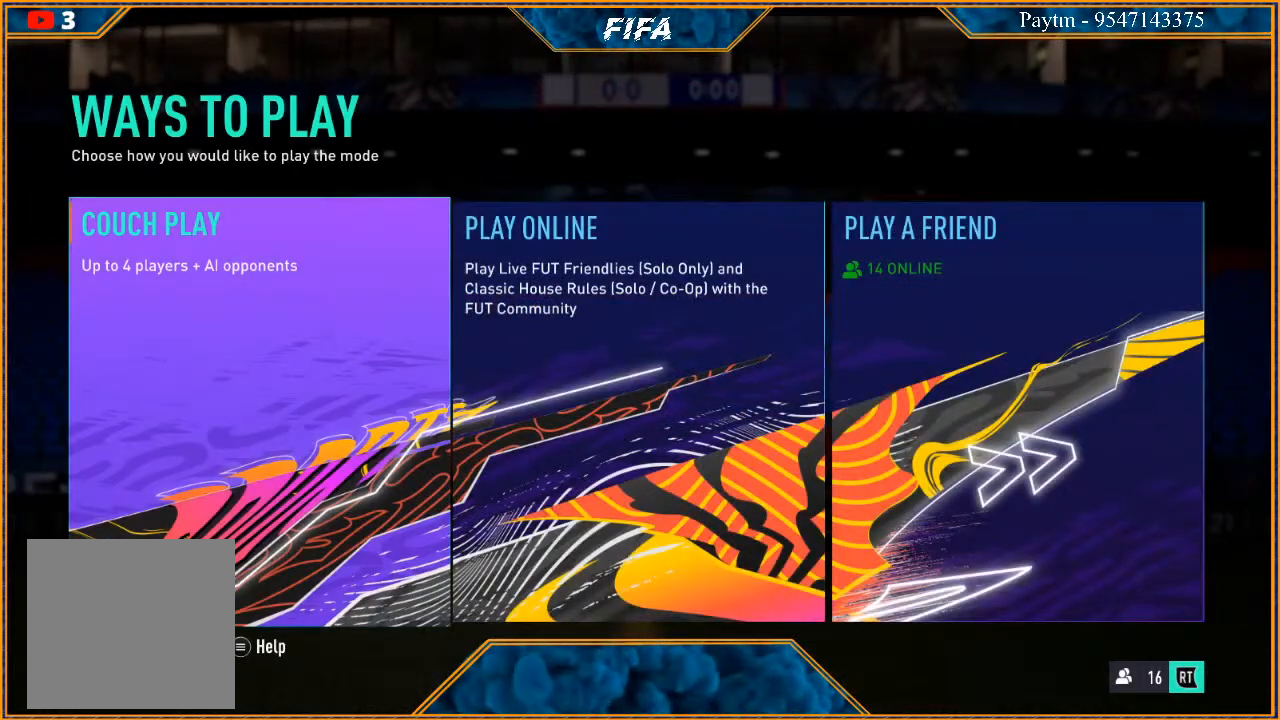
{"buttons": [], "left_stick": "center", "right_stick": "center", "events": [[200, "B", "down"], [333, "B", "up"]]}
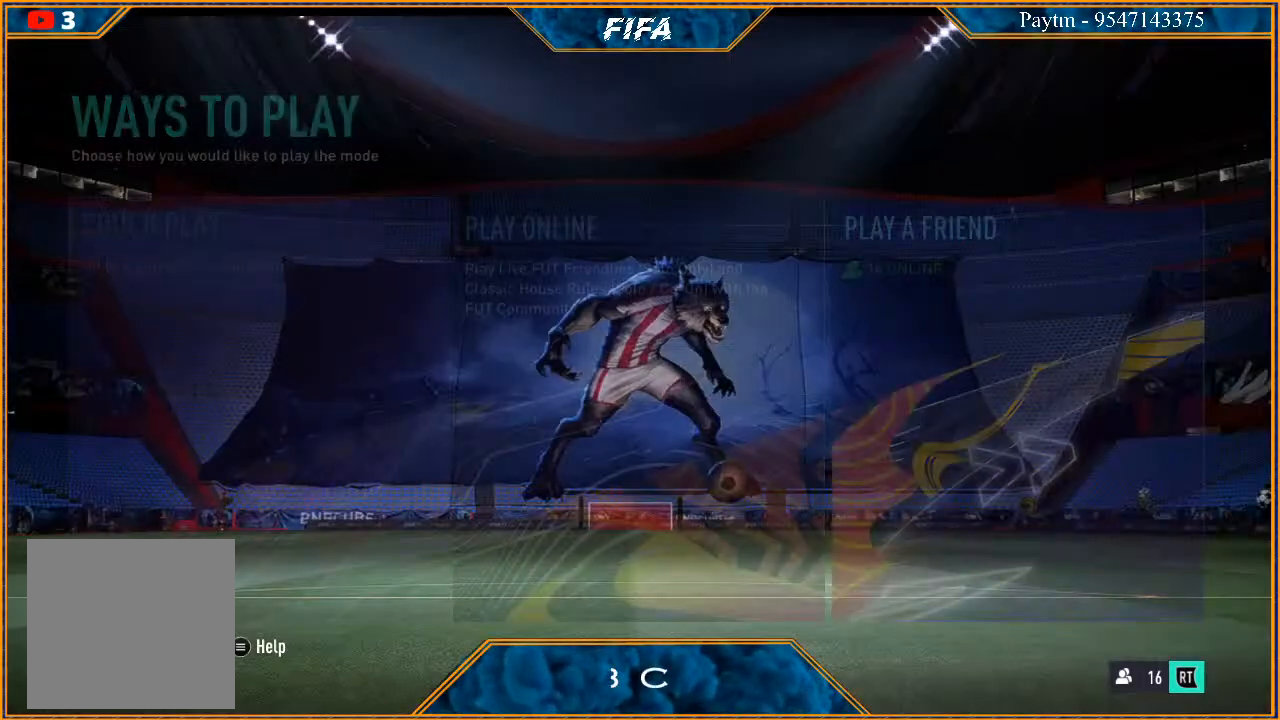
{"buttons": [], "left_stick": "center", "right_stick": "center", "events": []}
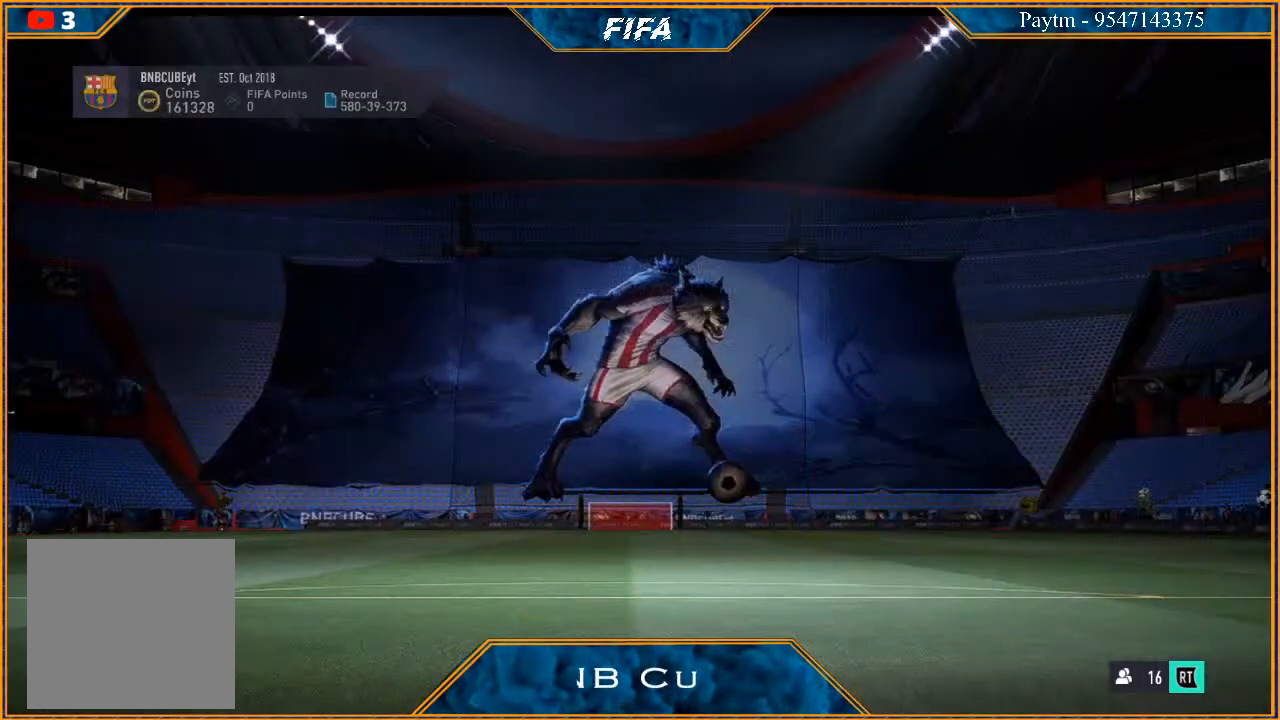
{"buttons": [], "left_stick": "center", "right_stick": "center", "events": []}
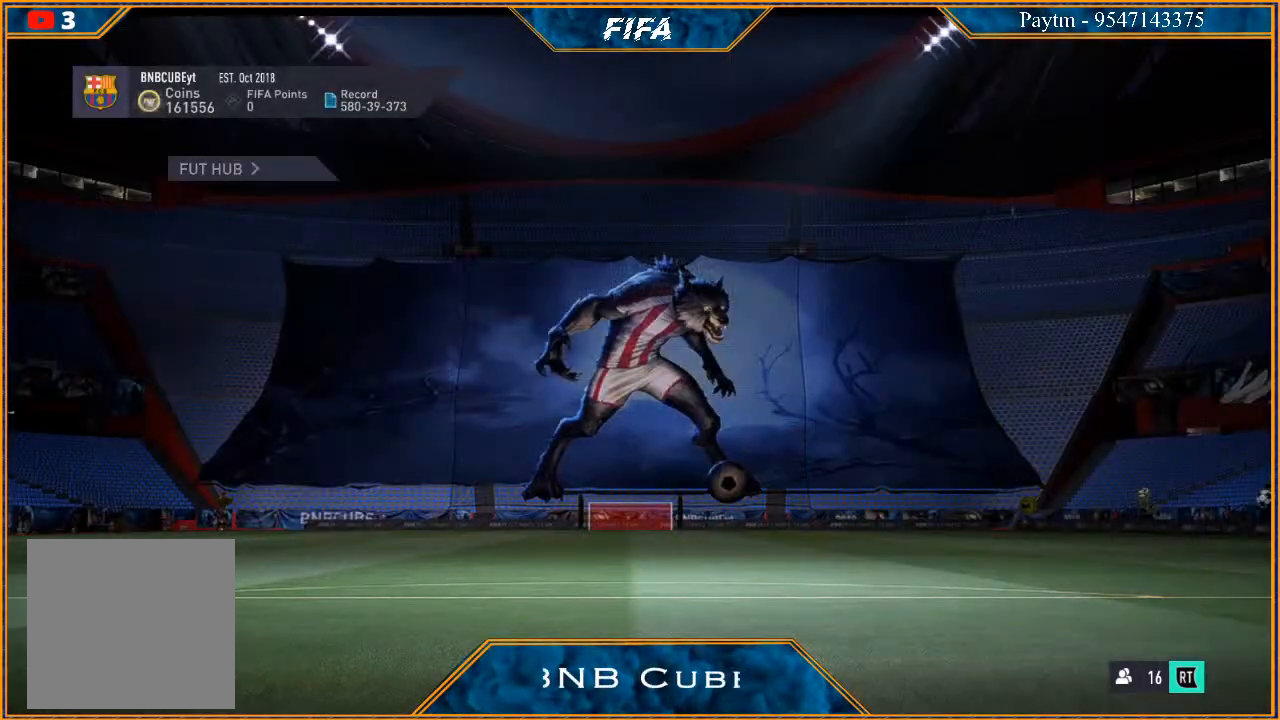
{"buttons": [], "left_stick": "center", "right_stick": "center", "events": []}
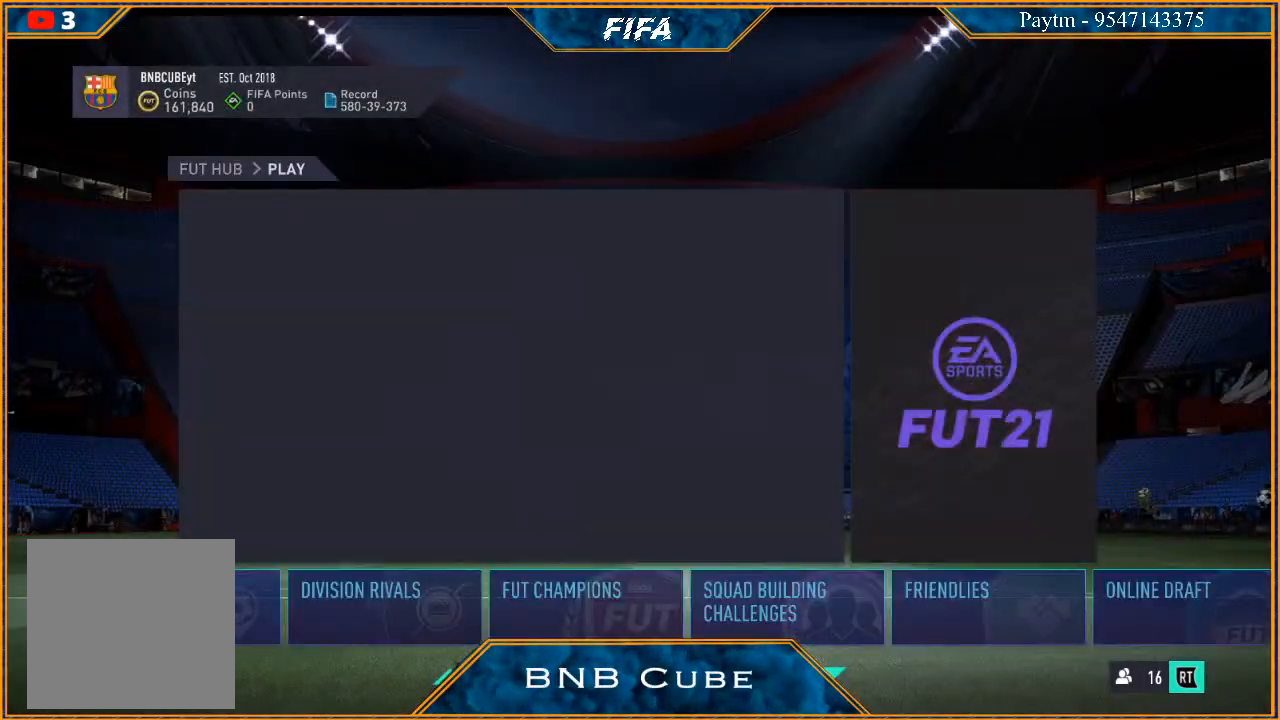
{"buttons": ["B"], "left_stick": "center", "right_stick": "center", "events": [[433, "B", "down"]]}
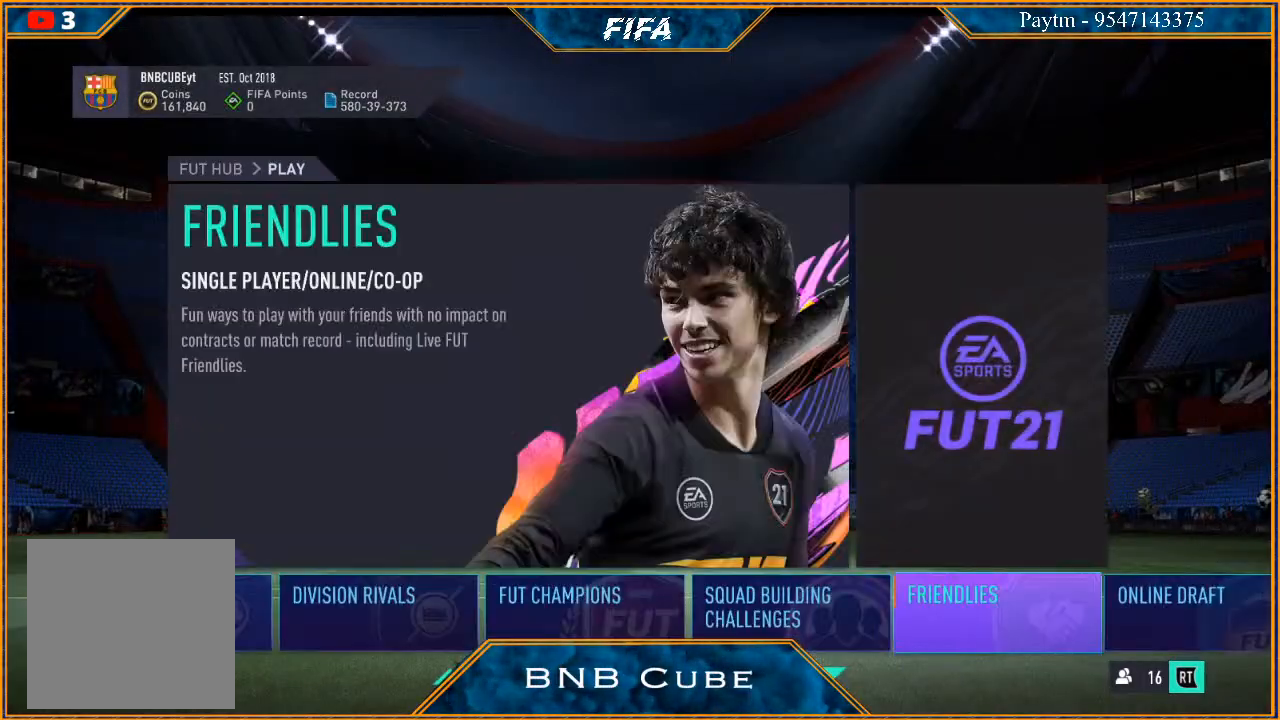
{"buttons": [], "left_stick": "center", "right_stick": "center", "events": [[67, "B", "up"]]}
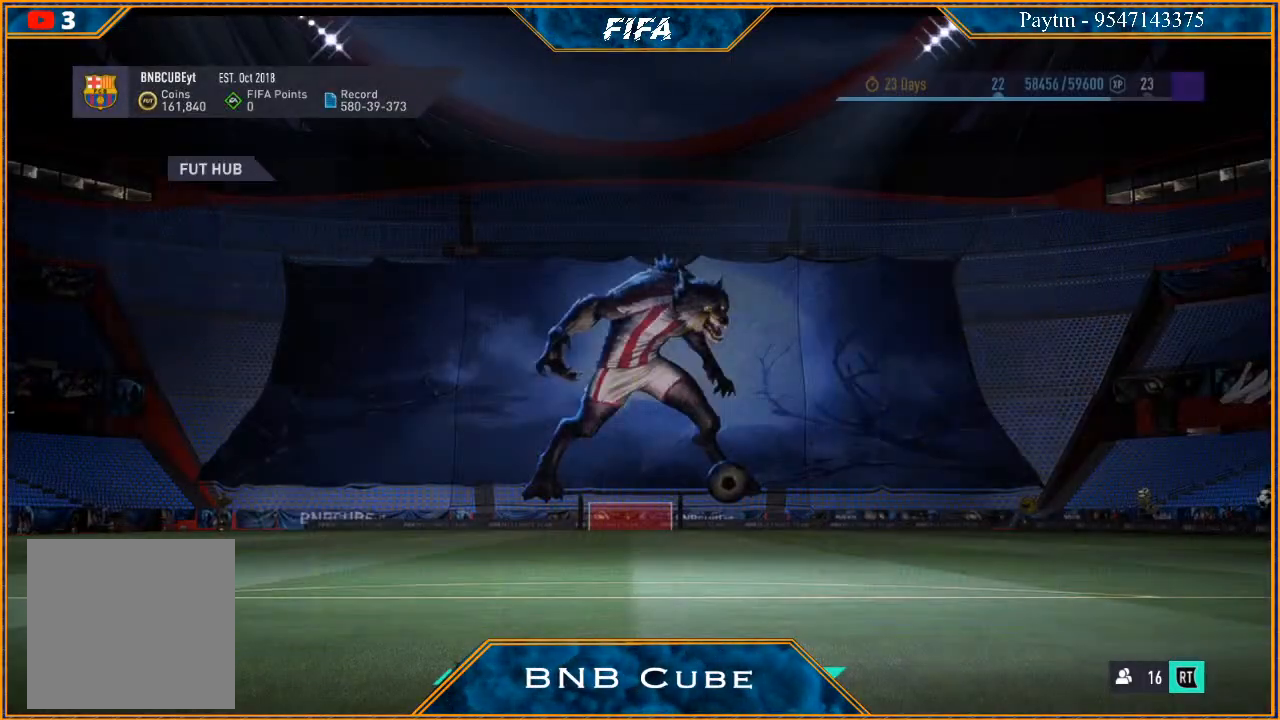
{"buttons": [], "left_stick": "center", "right_stick": "center", "events": []}
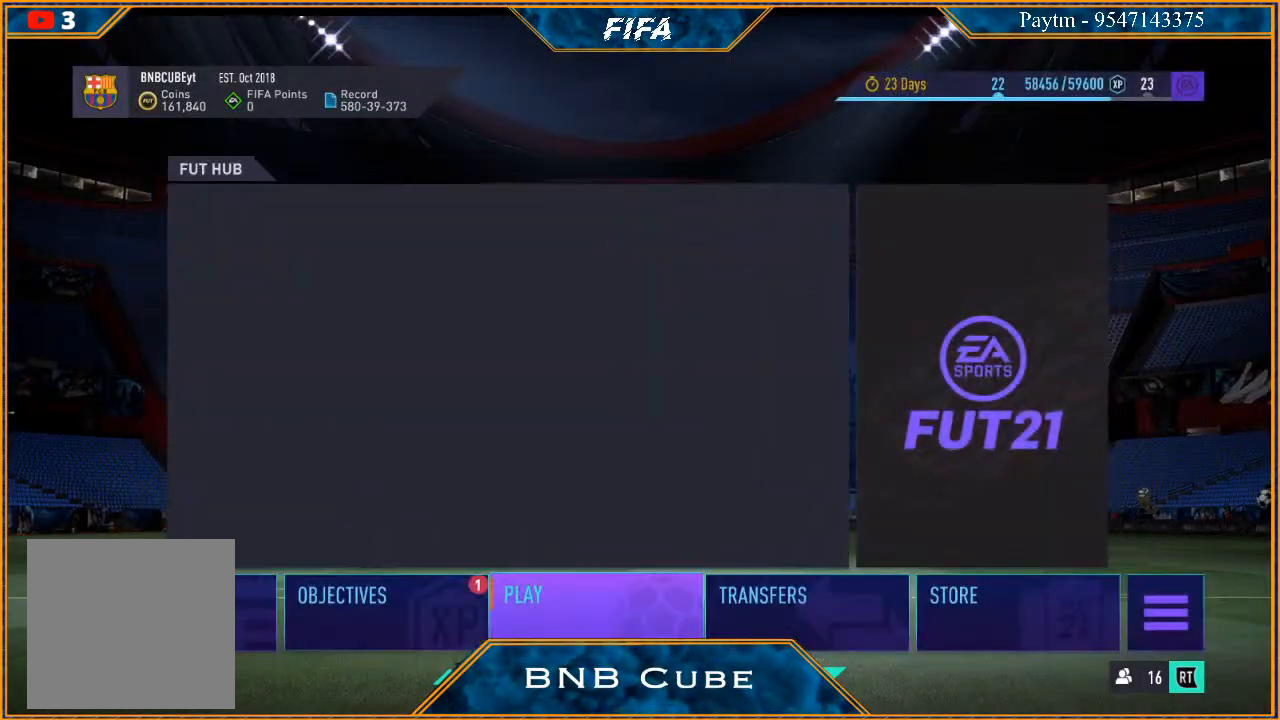
{"buttons": [], "left_stick": "center", "right_stick": "center", "events": [[133, "left_stick", "left"], [300, "left_stick", "center"]]}
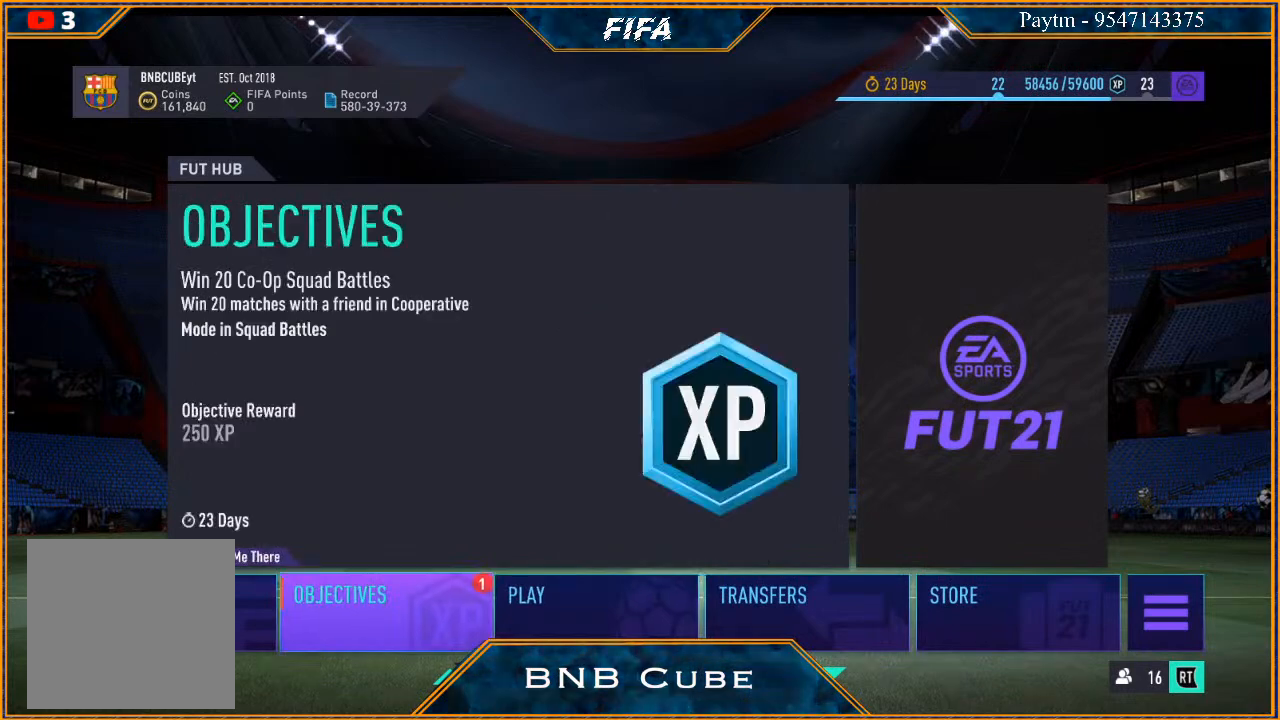
{"buttons": [], "left_stick": "center", "right_stick": "center", "events": [[33, "A", "down"], [133, "A", "up"]]}
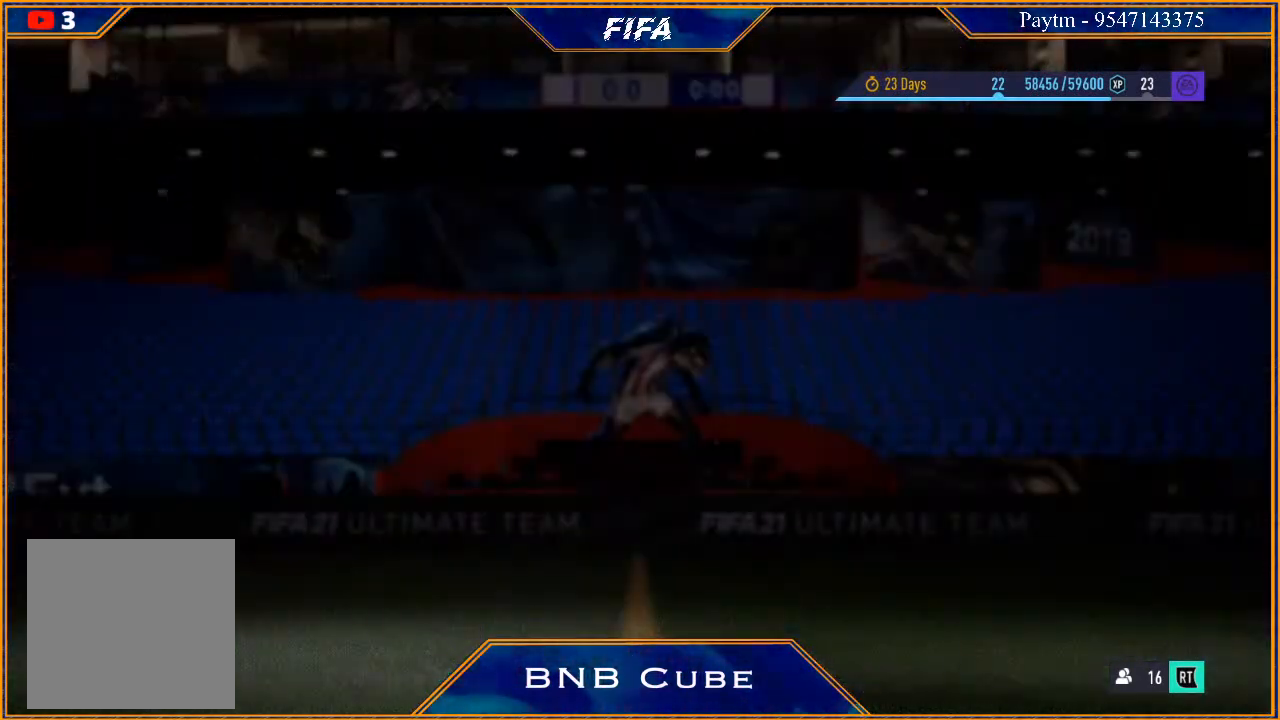
{"buttons": [], "left_stick": "center", "right_stick": "center", "events": []}
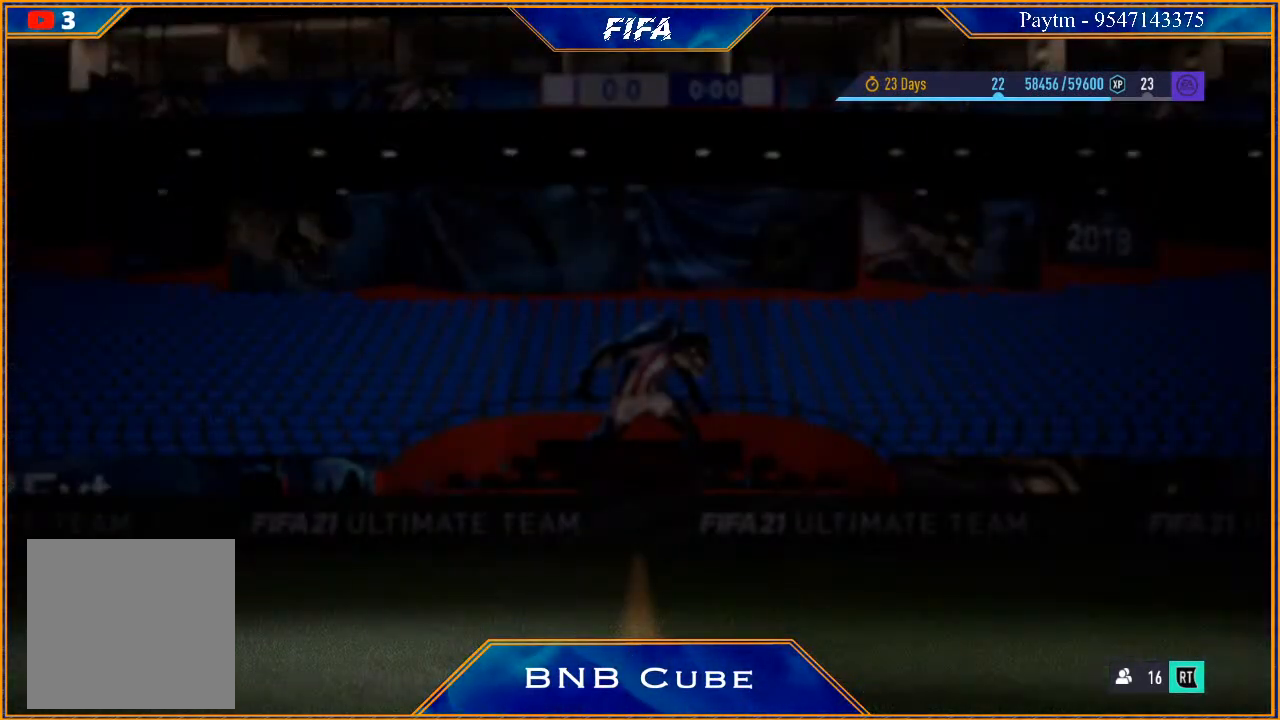
{"buttons": [], "left_stick": "center", "right_stick": "center", "events": []}
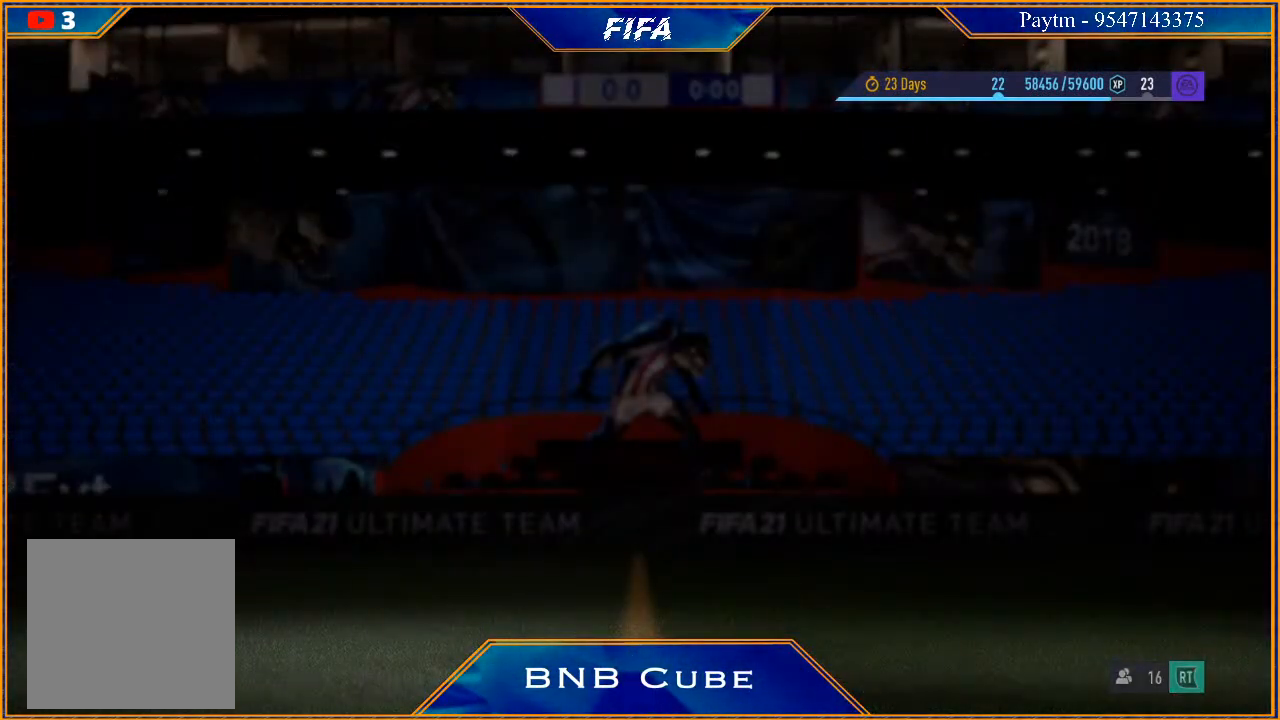
{"buttons": [], "left_stick": "center", "right_stick": "center", "events": []}
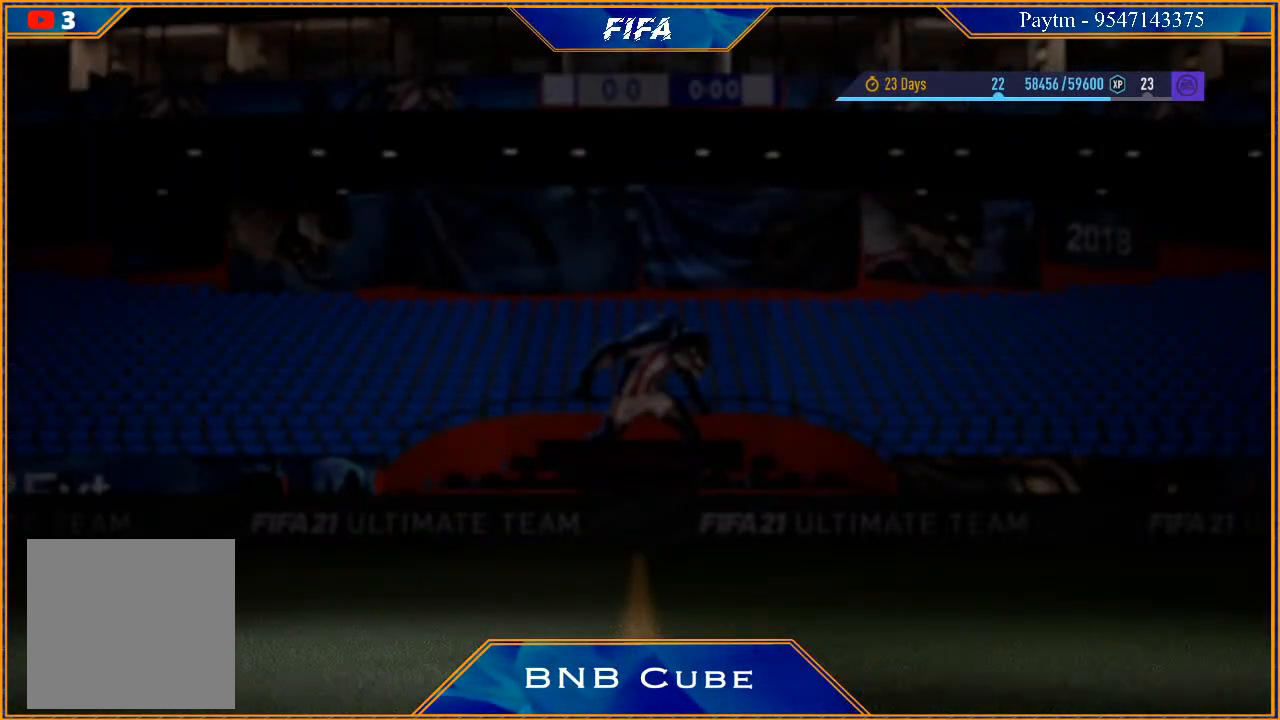
{"buttons": [], "left_stick": "center", "right_stick": "center", "events": []}
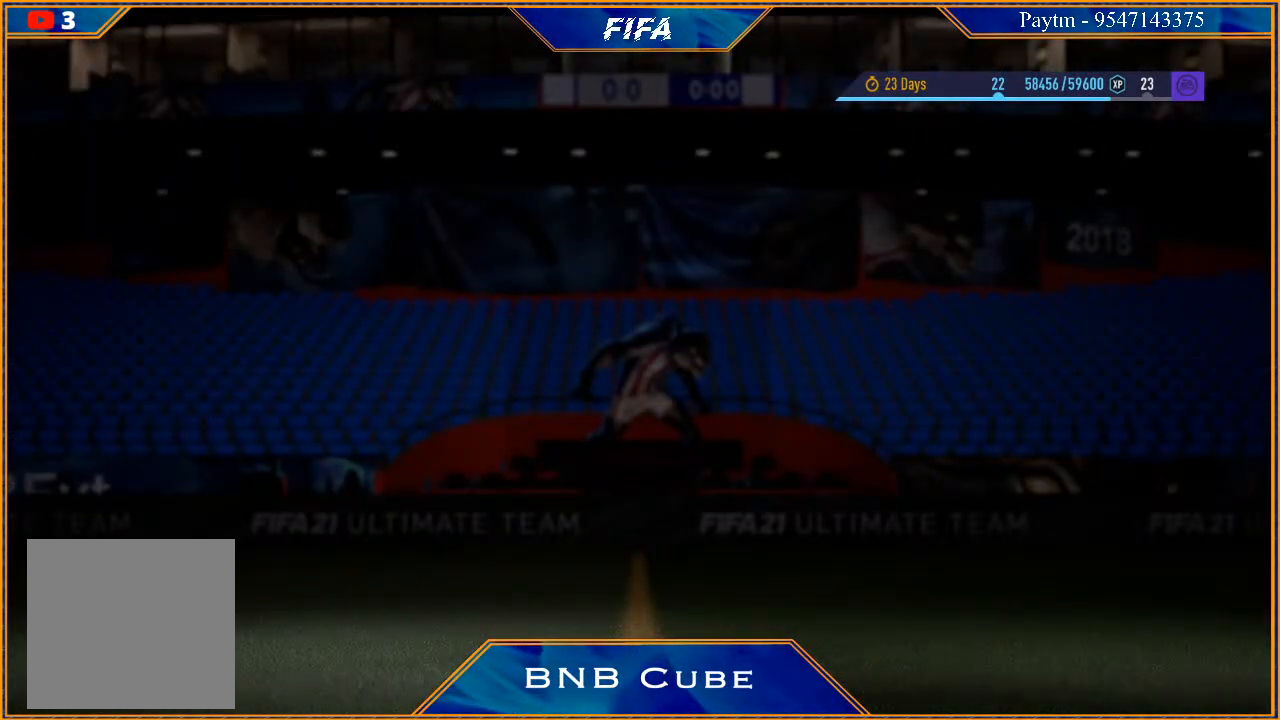
{"buttons": [], "left_stick": "center", "right_stick": "center", "events": []}
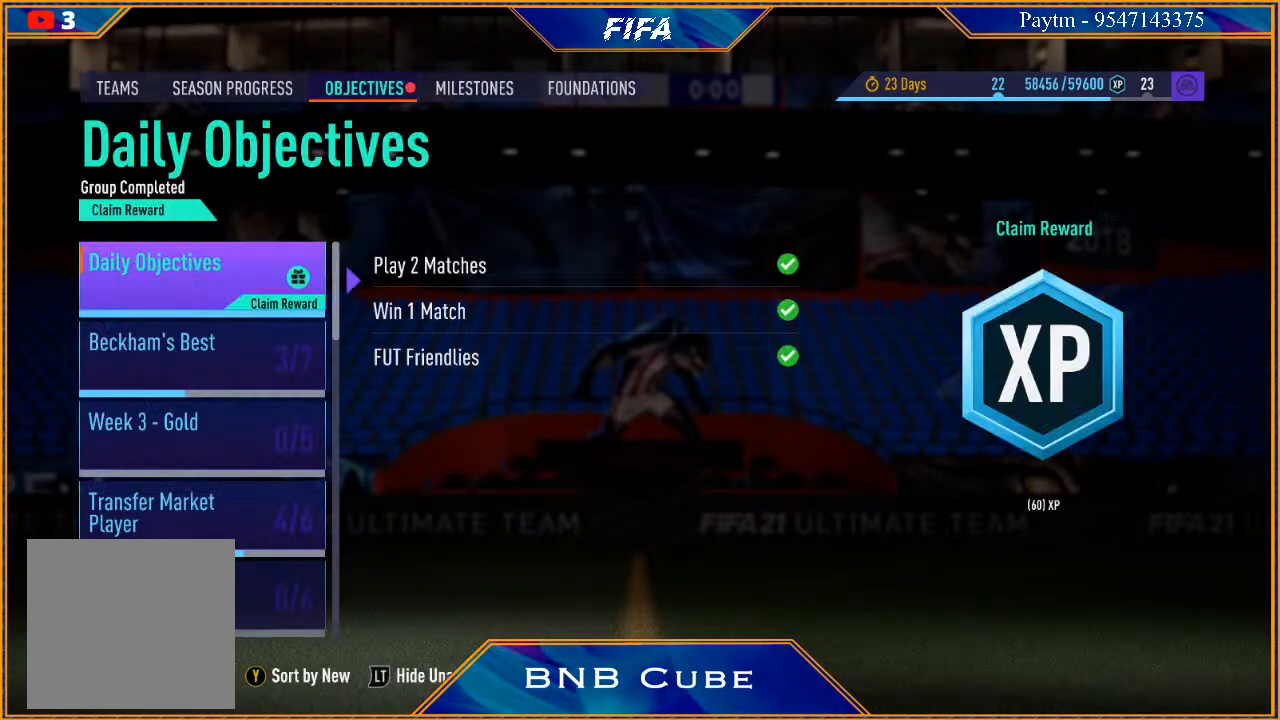
{"buttons": [], "left_stick": "center", "right_stick": "center", "events": []}
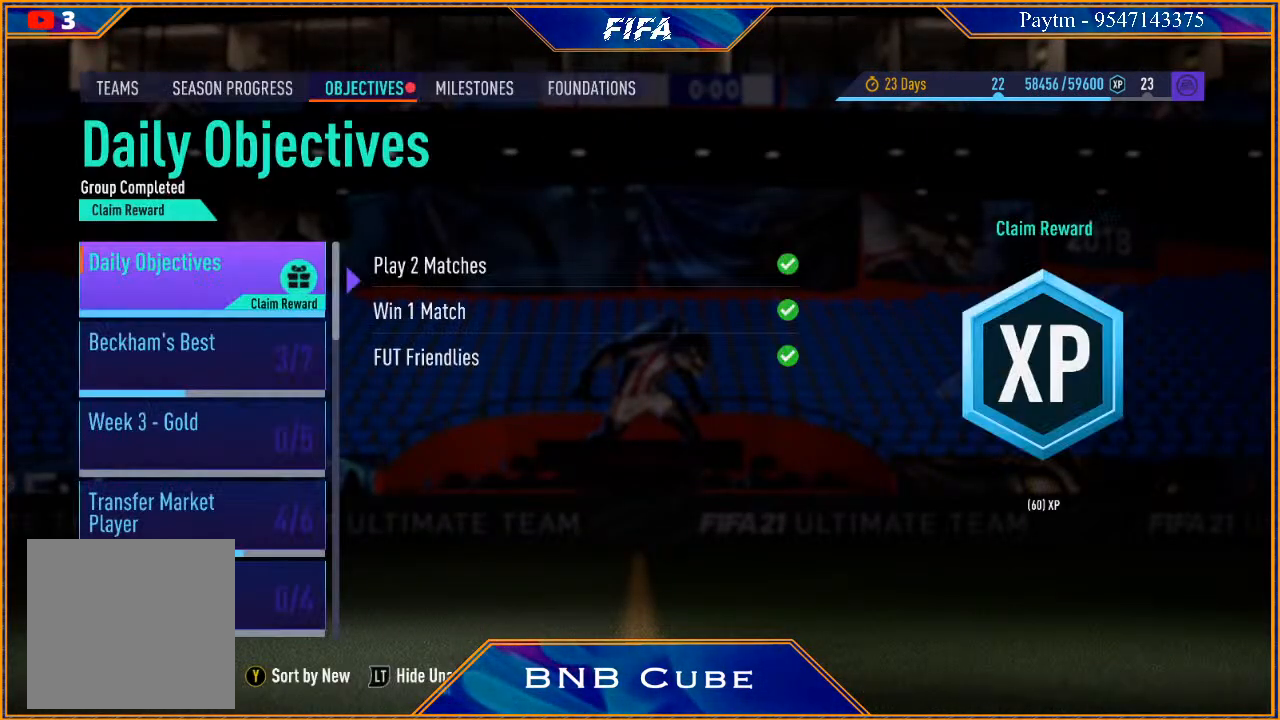
{"buttons": [], "left_stick": "center", "right_stick": "center", "events": [[133, "A", "down"], [233, "A", "up"]]}
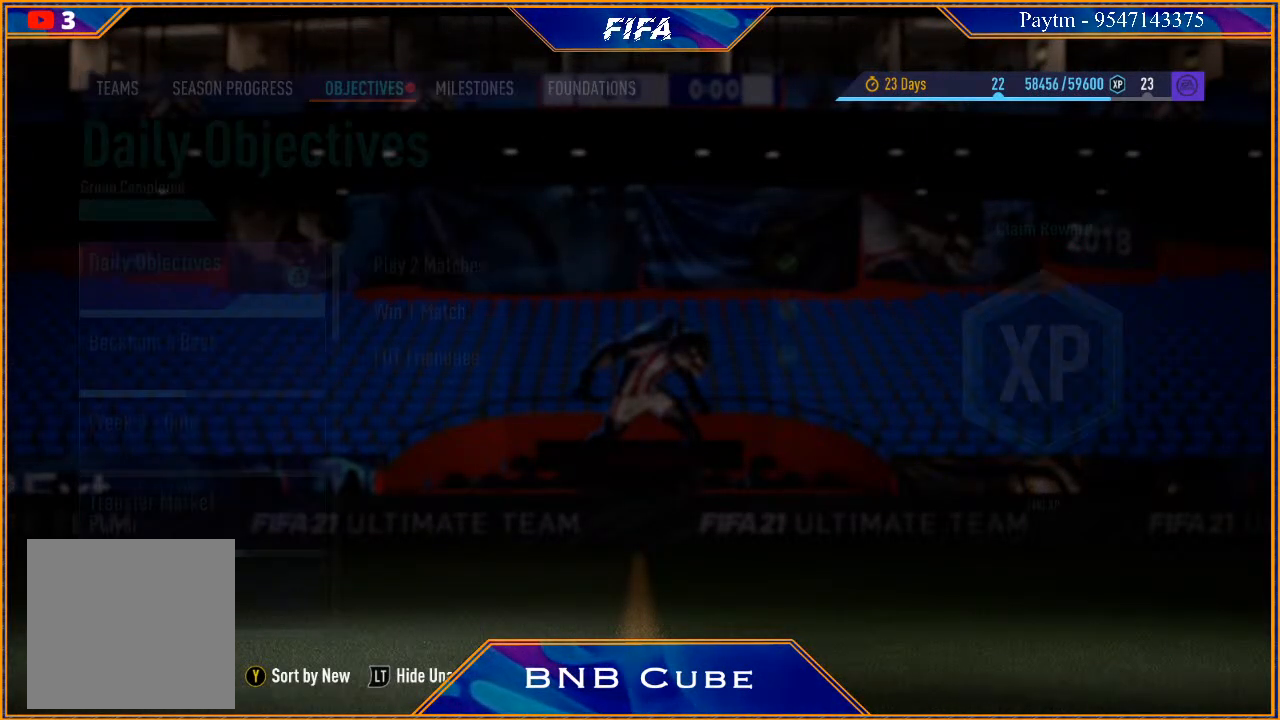
{"buttons": [], "left_stick": "center", "right_stick": "center", "events": []}
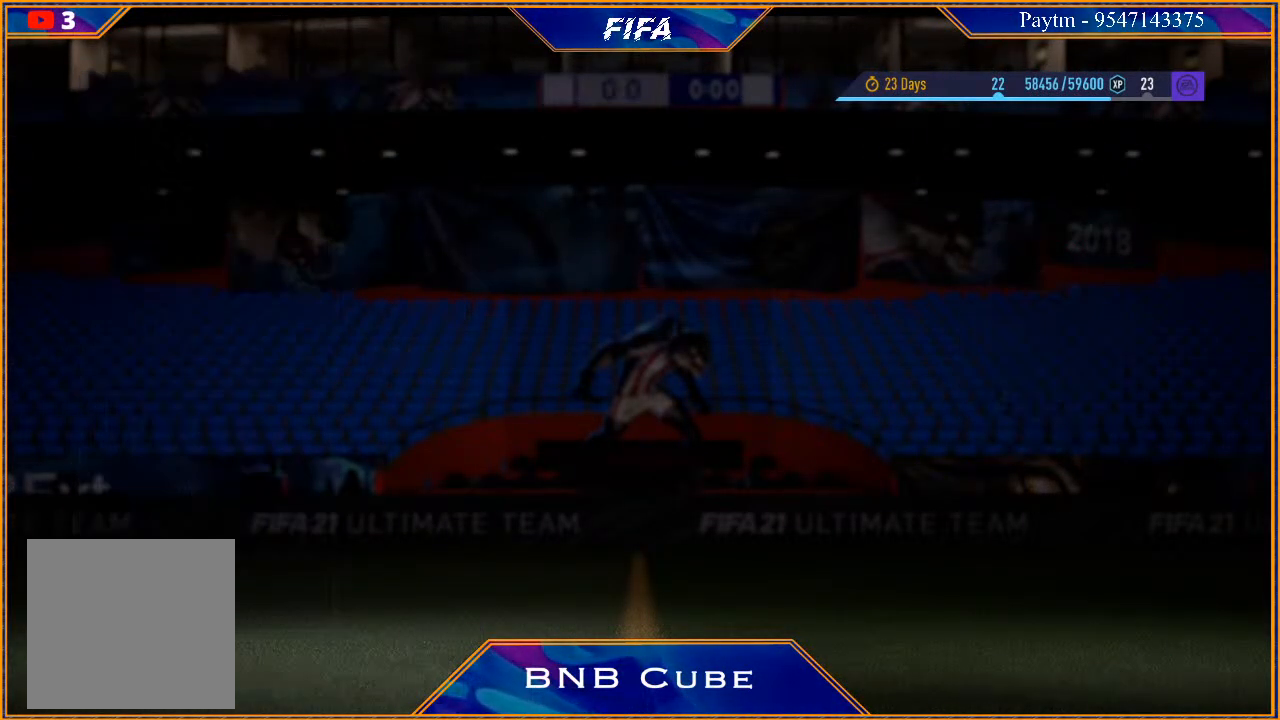
{"buttons": [], "left_stick": "center", "right_stick": "center", "events": []}
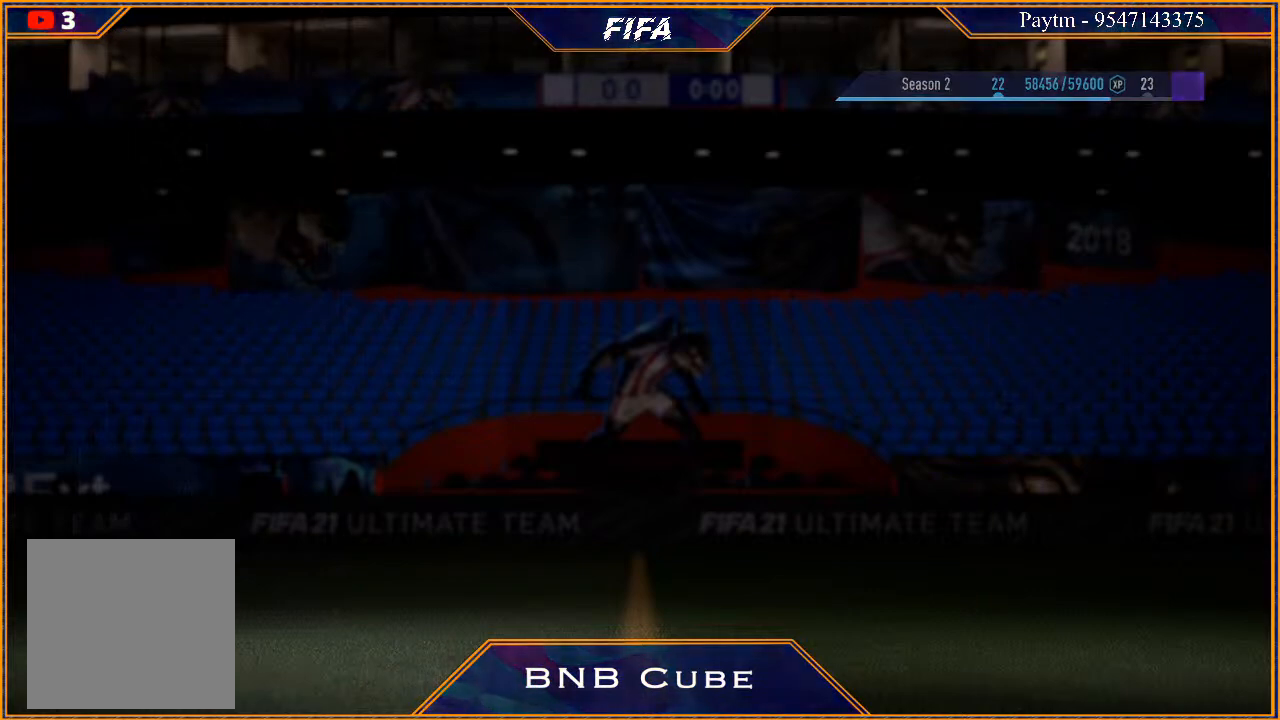
{"buttons": [], "left_stick": "center", "right_stick": "center", "events": []}